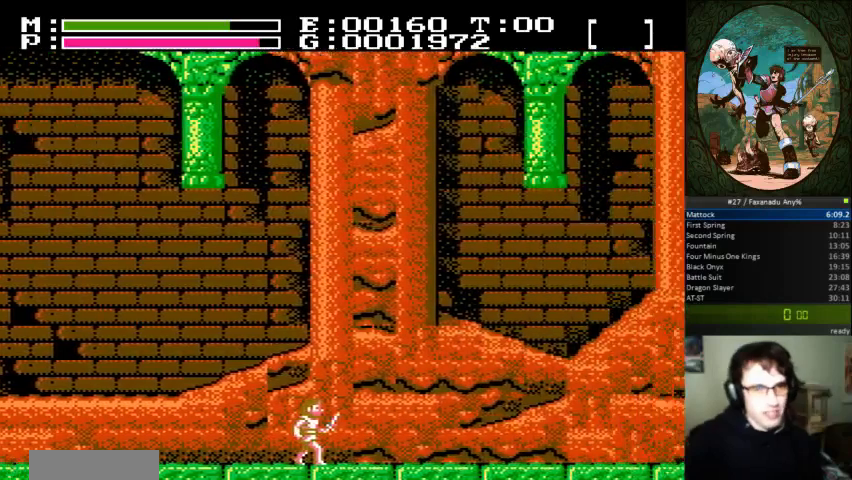
Gameplay with a controller (Nintendo layout); each line is a JSON object with the inputs held at the frame after it (dt_ms = milliseconds from this image to that frame). "events" lists button and stick changes between this image and that frame as [ms after this image, input, new state], when the widget could be followed in between. Not read: L3 R3.
{"dt_ms": 500, "buttons": ["DPAD_RIGHT"]}
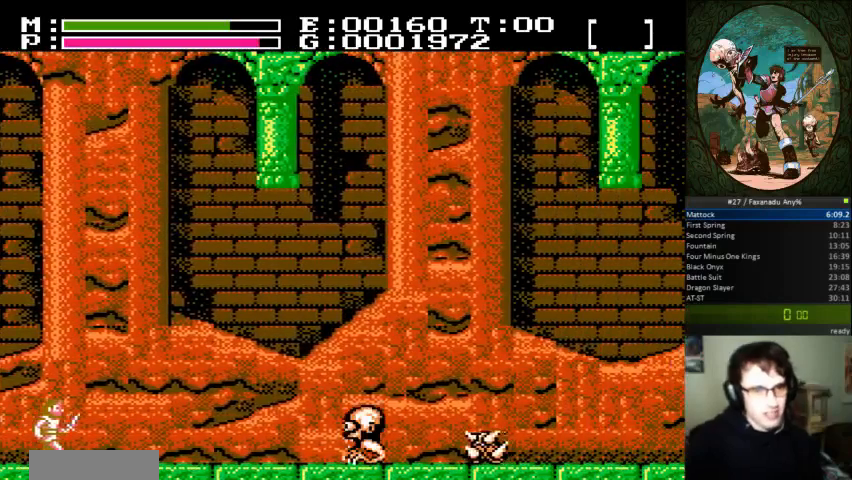
{"dt_ms": 500, "buttons": ["DPAD_RIGHT"], "events": []}
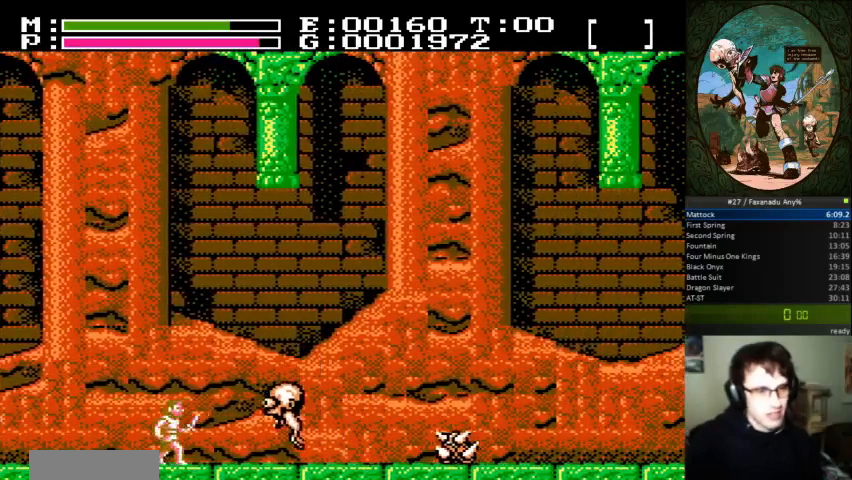
{"dt_ms": 500, "buttons": ["DPAD_RIGHT"], "events": [[167, "DPAD_RIGHT", "up"], [200, "B", "down"], [267, "B", "up"], [300, "DPAD_UP", "down"], [333, "B", "down"], [400, "DPAD_RIGHT", "down"], [433, "B", "up"], [433, "DPAD_UP", "up"]]}
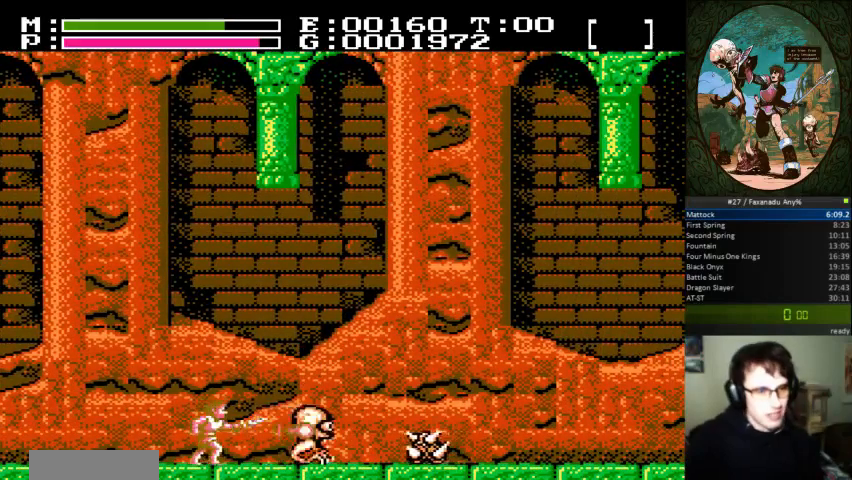
{"dt_ms": 500, "buttons": ["DPAD_RIGHT"], "events": []}
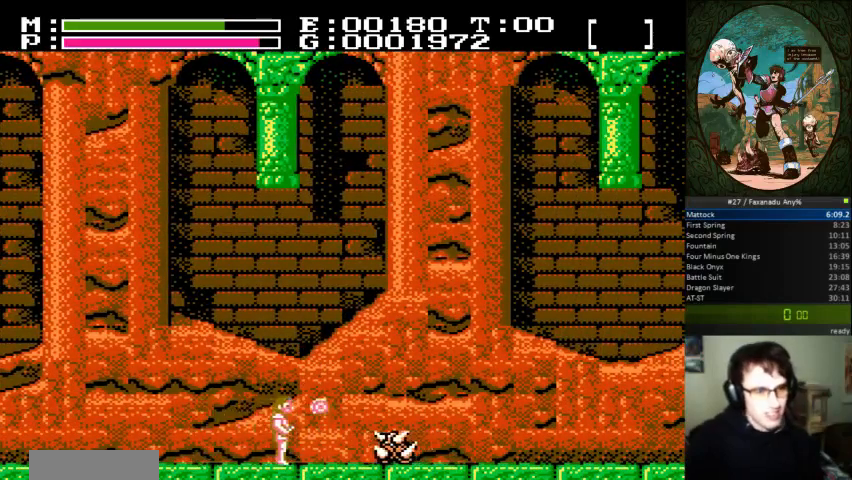
{"dt_ms": 500, "buttons": ["DPAD_RIGHT"], "events": [[300, "A", "down"], [433, "A", "up"]]}
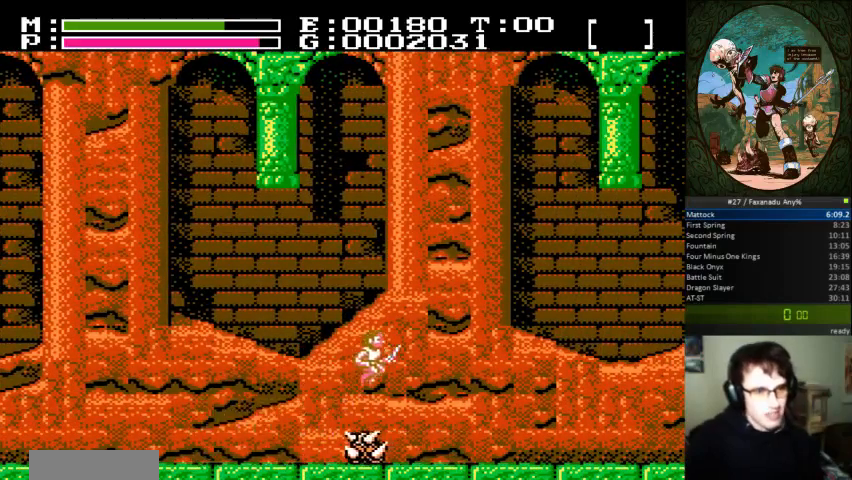
{"dt_ms": 500, "buttons": ["DPAD_RIGHT"], "events": []}
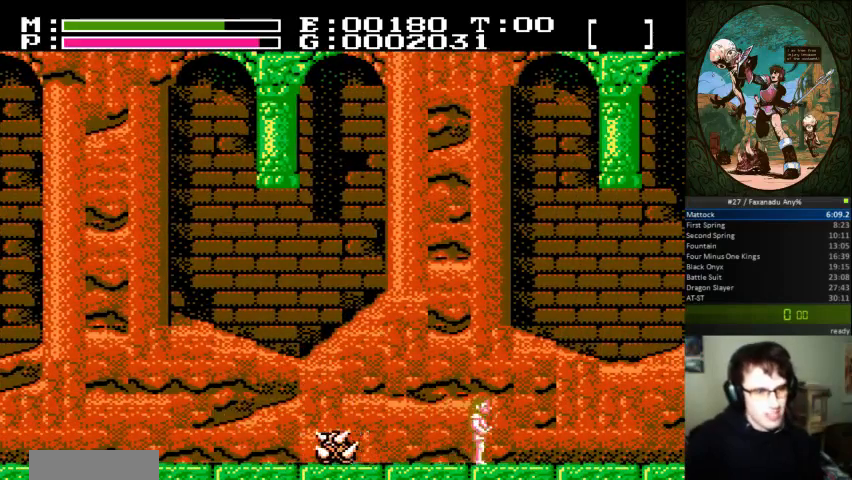
{"dt_ms": 500, "buttons": ["DPAD_RIGHT"], "events": []}
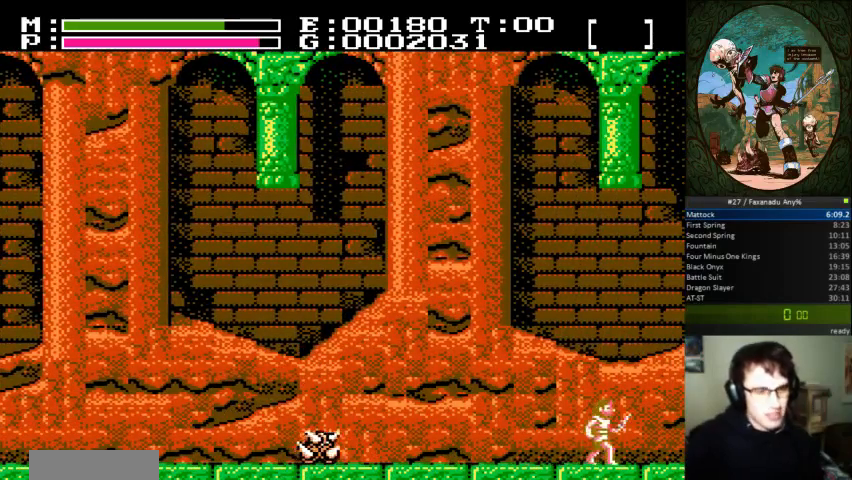
{"dt_ms": 500, "buttons": ["DPAD_RIGHT"], "events": []}
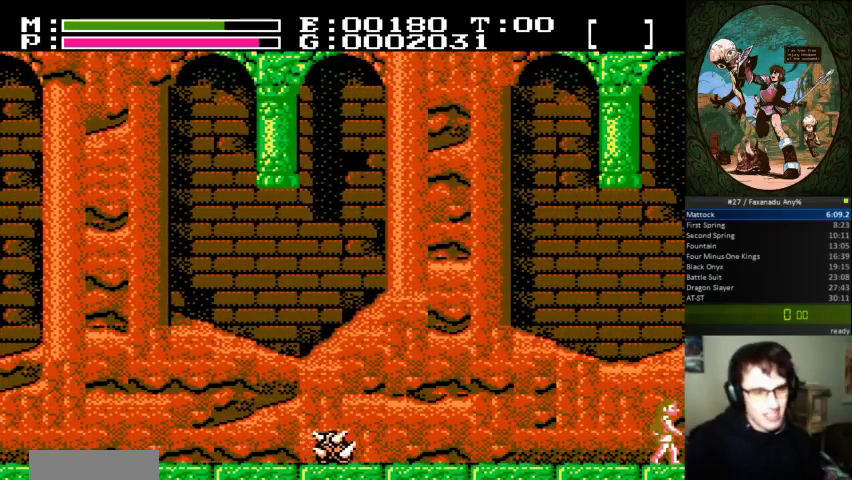
{"dt_ms": 500, "buttons": ["DPAD_RIGHT"], "events": []}
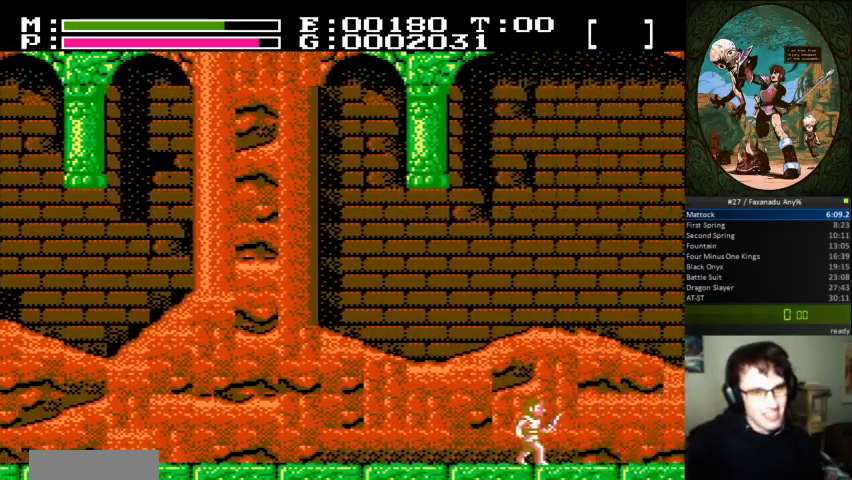
{"dt_ms": 500, "buttons": ["DPAD_RIGHT"], "events": []}
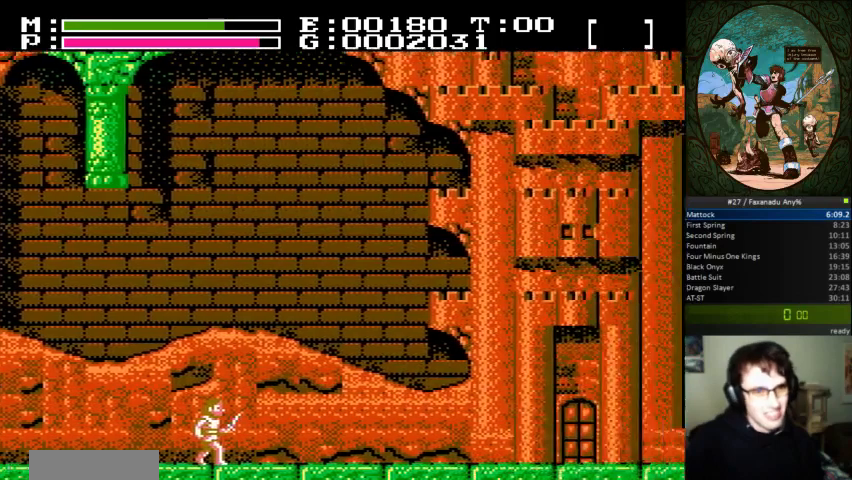
{"dt_ms": 500, "buttons": ["DPAD_RIGHT"]}
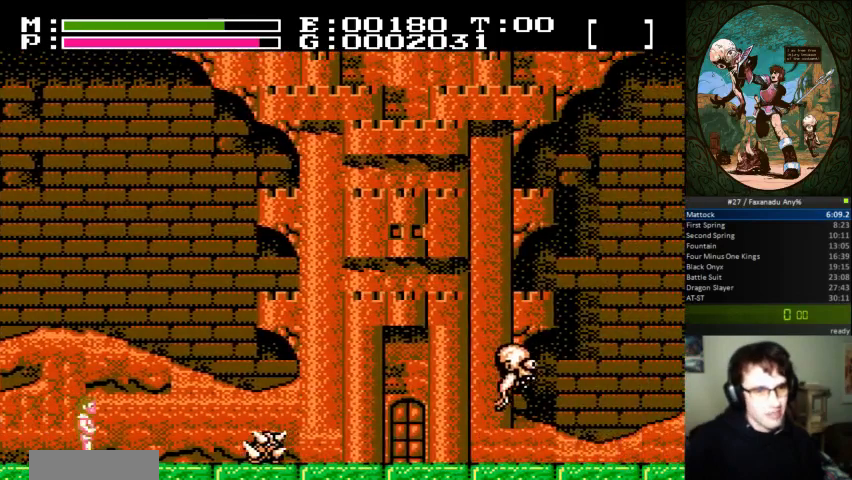
{"dt_ms": 500, "buttons": ["DPAD_RIGHT"], "events": [[400, "A", "down"], [467, "A", "up"]]}
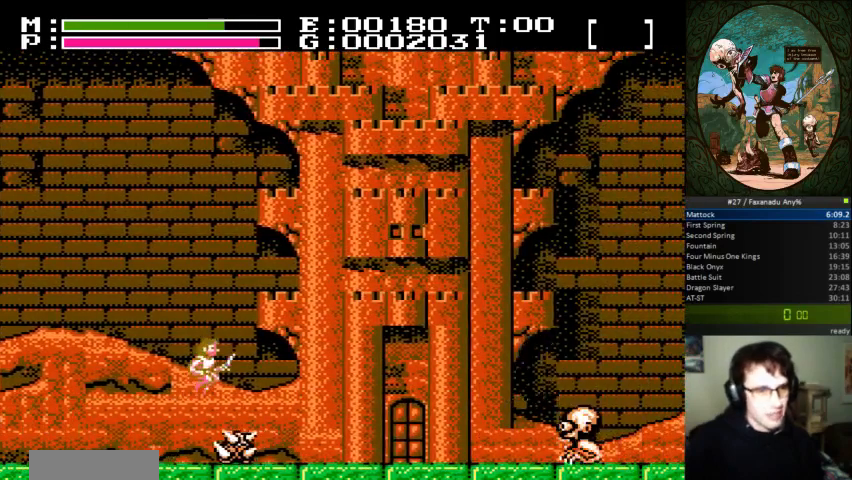
{"dt_ms": 500, "buttons": ["A"], "events": [[100, "SELECT", "down"], [133, "DPAD_RIGHT", "up"], [233, "SELECT", "up"], [267, "DPAD_UP", "down"], [333, "DPAD_UP", "up"], [400, "DPAD_UP", "down"], [500, "A", "down"], [500, "DPAD_UP", "up"]]}
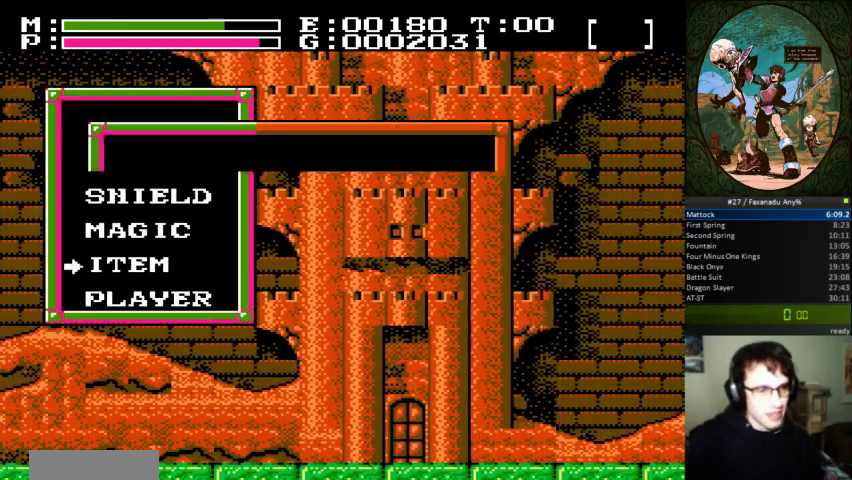
{"dt_ms": 500, "buttons": ["DPAD_RIGHT"], "events": [[100, "A", "up"], [133, "DPAD_RIGHT", "down"], [200, "A", "down"], [300, "A", "up"]]}
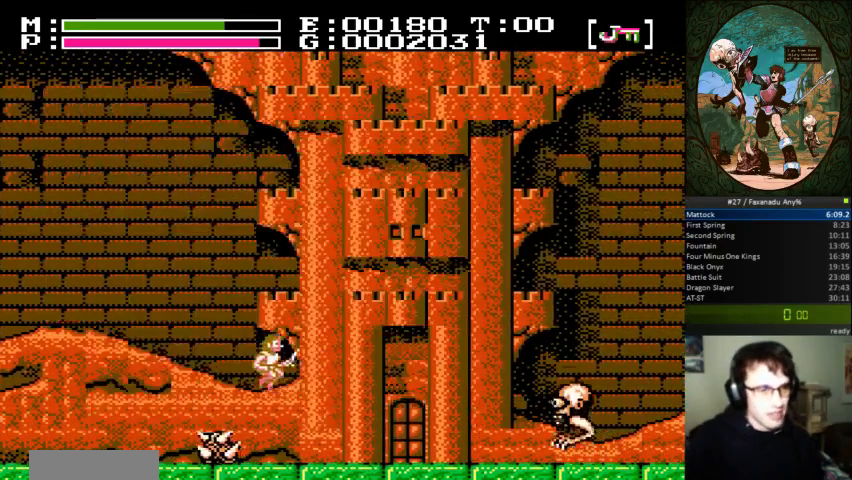
{"dt_ms": 500, "buttons": ["DPAD_RIGHT"], "events": []}
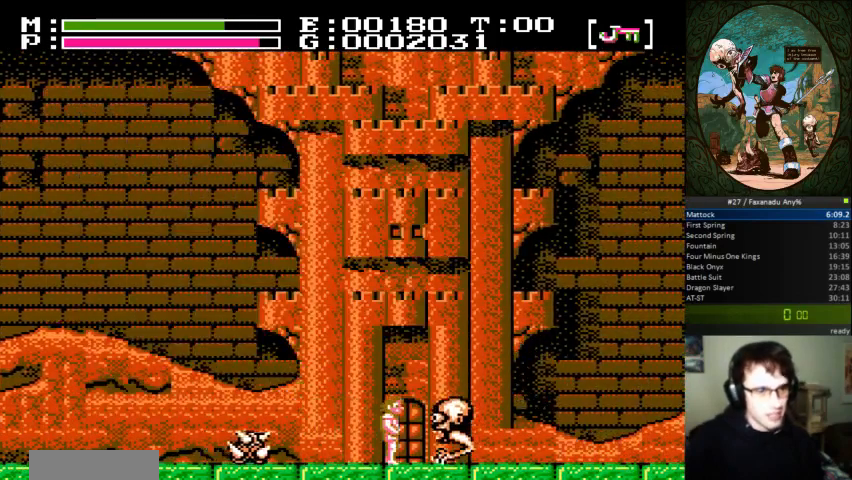
{"dt_ms": 500, "buttons": [], "events": [[33, "DPAD_UP", "down"], [167, "DPAD_UP", "up"], [433, "DPAD_RIGHT", "up"]]}
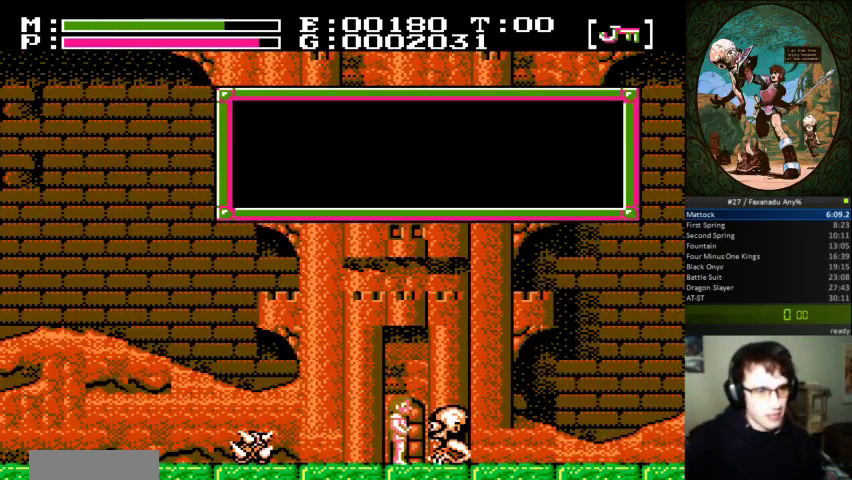
{"dt_ms": 500, "buttons": [], "events": []}
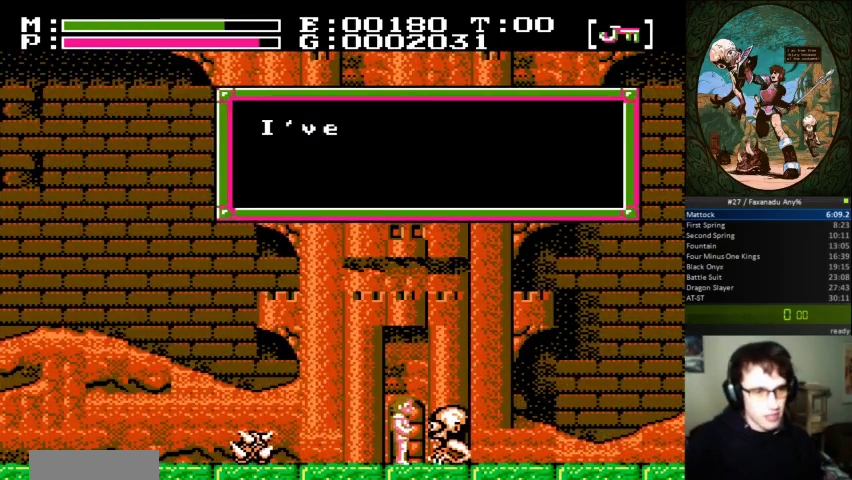
{"dt_ms": 500, "buttons": [], "events": []}
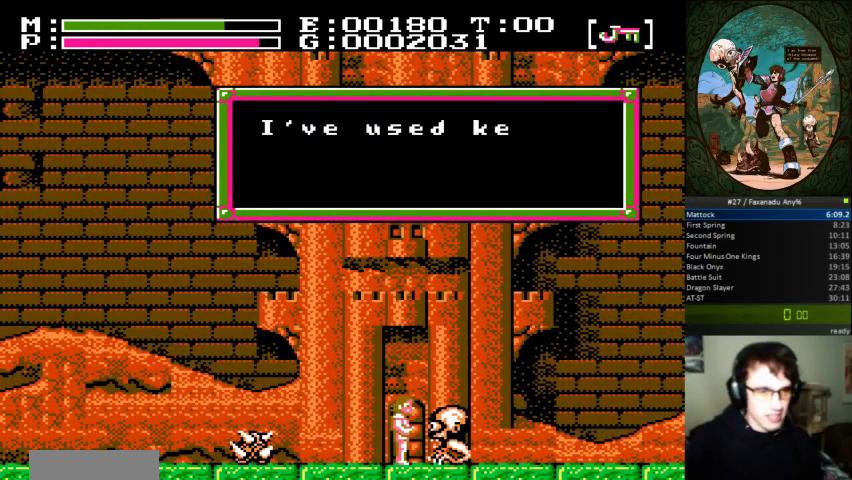
{"dt_ms": 500, "buttons": ["DPAD_RIGHT"], "events": [[200, "DPAD_RIGHT", "down"]]}
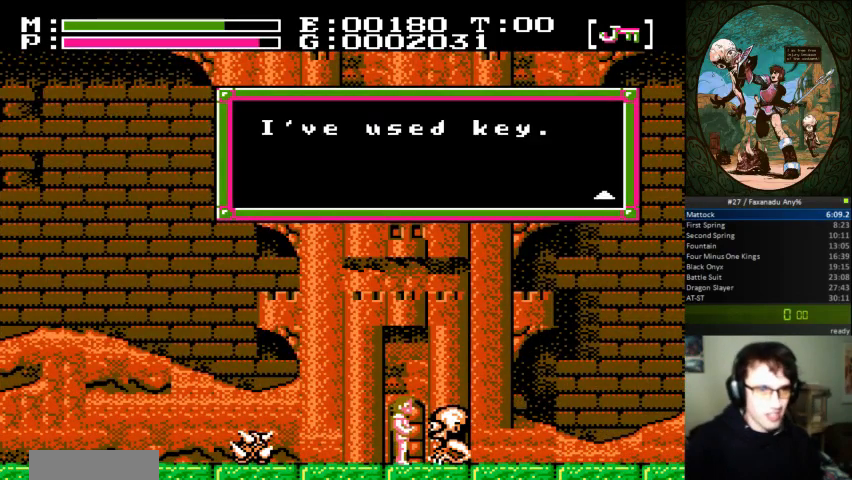
{"dt_ms": 1000, "buttons": ["DPAD_RIGHT"]}
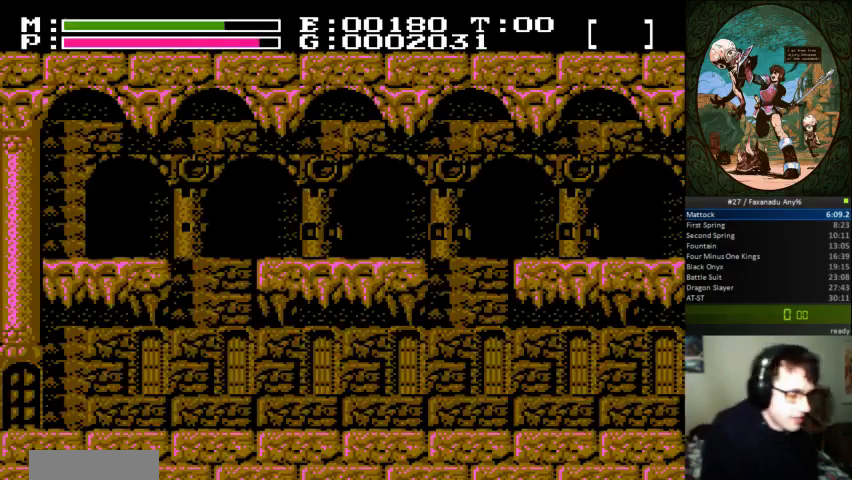
{"dt_ms": 500, "buttons": ["DPAD_RIGHT"], "events": []}
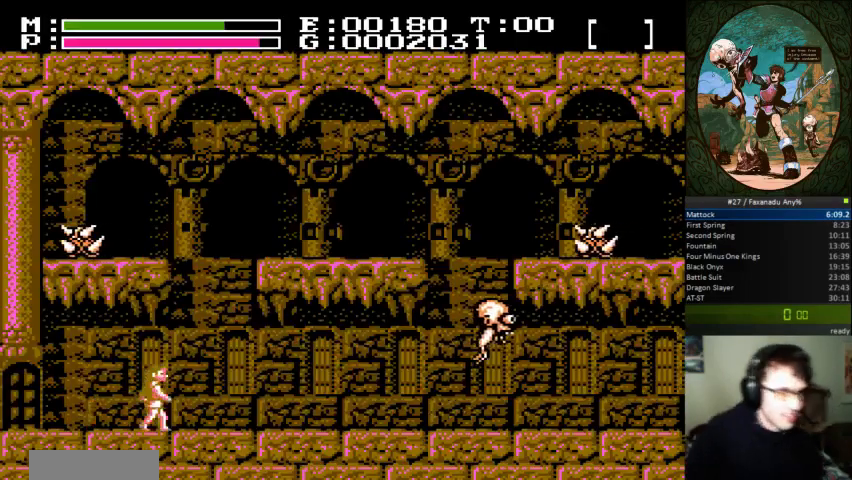
{"dt_ms": 500, "buttons": ["DPAD_RIGHT"], "events": []}
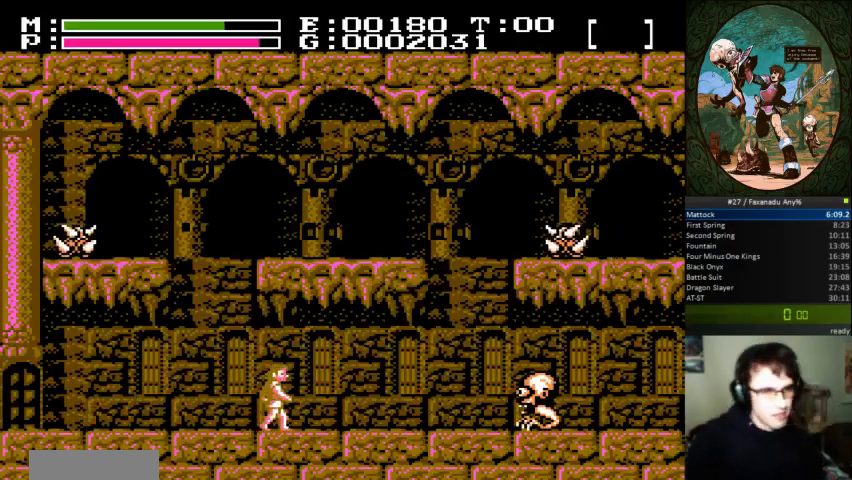
{"dt_ms": 500, "buttons": ["B"], "events": [[400, "DPAD_RIGHT", "up"], [467, "B", "down"]]}
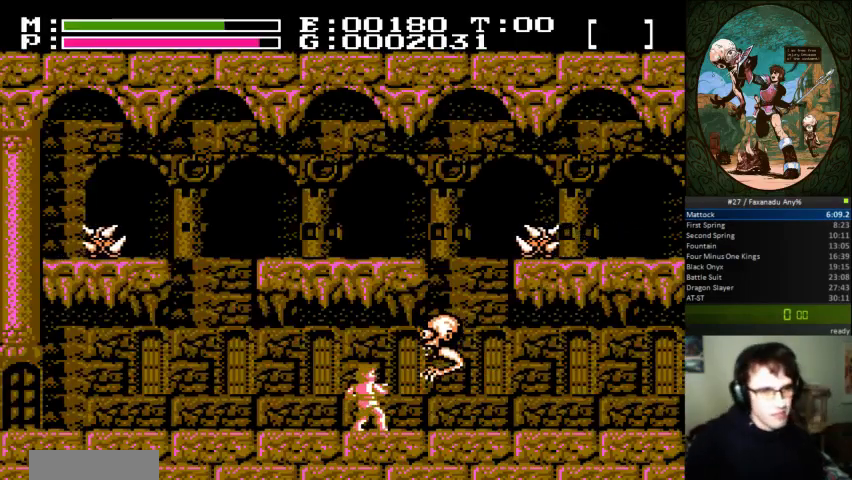
{"dt_ms": 500, "buttons": ["DPAD_RIGHT"], "events": [[67, "DPAD_UP", "down"], [167, "B", "up"], [167, "DPAD_RIGHT", "down"], [200, "DPAD_UP", "up"]]}
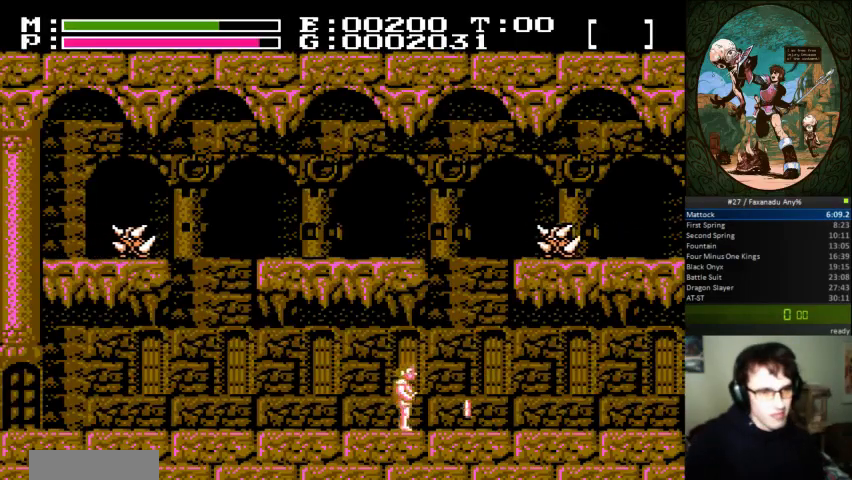
{"dt_ms": 500, "buttons": ["DPAD_RIGHT"], "events": []}
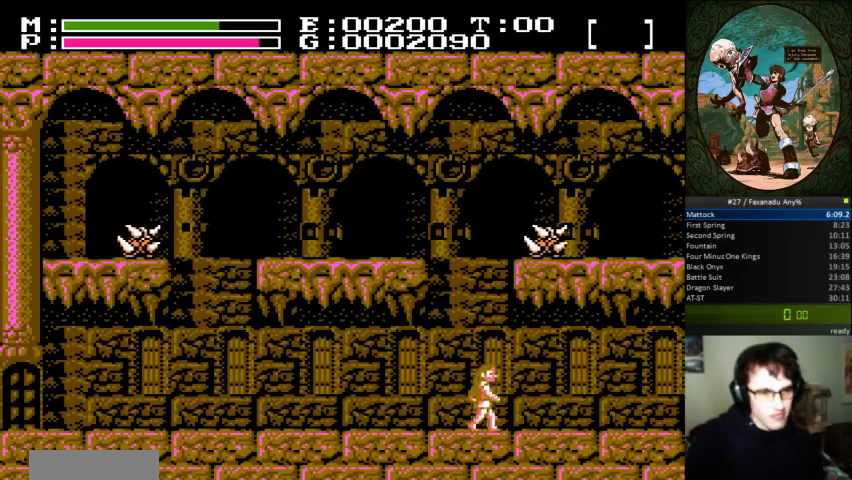
{"dt_ms": 500, "buttons": ["DPAD_RIGHT"], "events": []}
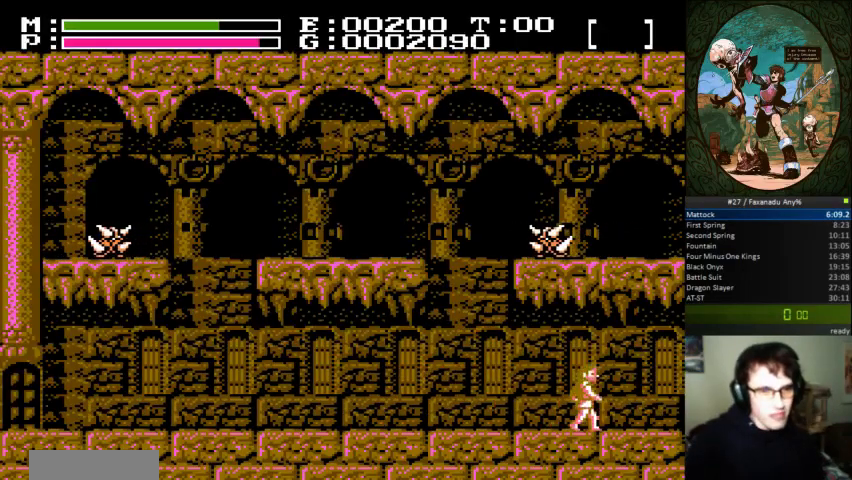
{"dt_ms": 500, "buttons": ["DPAD_RIGHT"], "events": []}
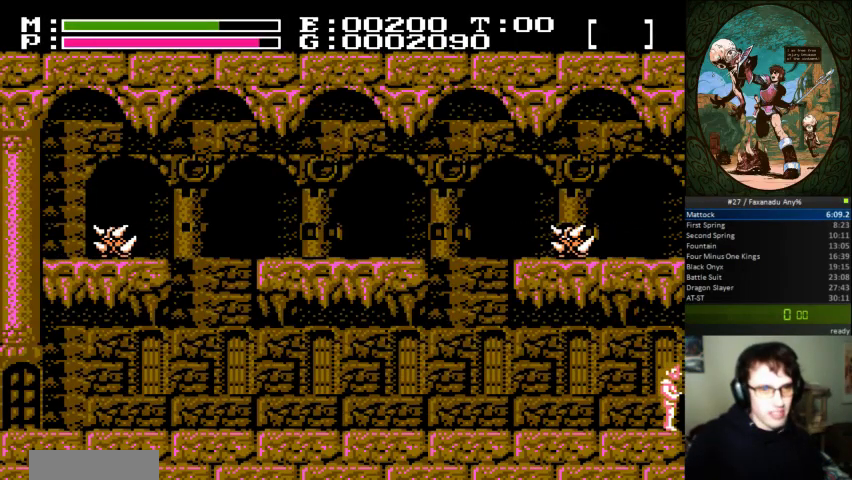
{"dt_ms": 500, "buttons": ["DPAD_RIGHT"], "events": []}
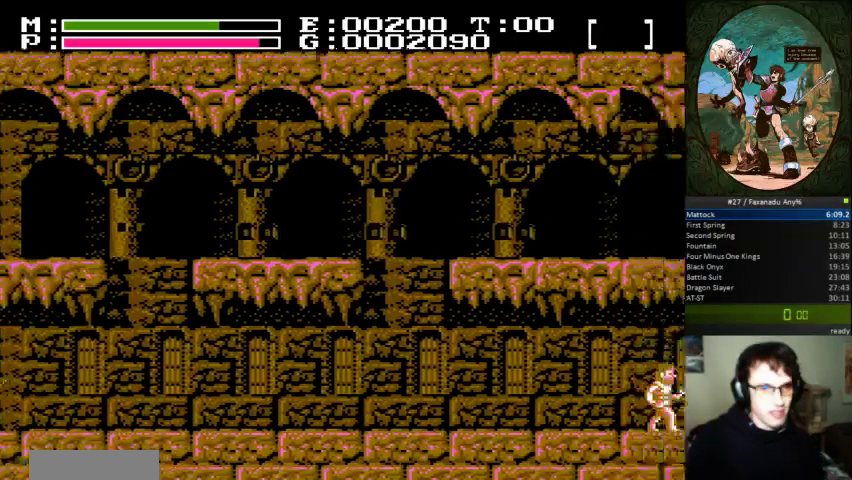
{"dt_ms": 500, "buttons": ["DPAD_LEFT"], "events": [[33, "DPAD_UP", "down"], [100, "DPAD_RIGHT", "up"], [100, "DPAD_UP", "up"], [167, "DPAD_LEFT", "down"]]}